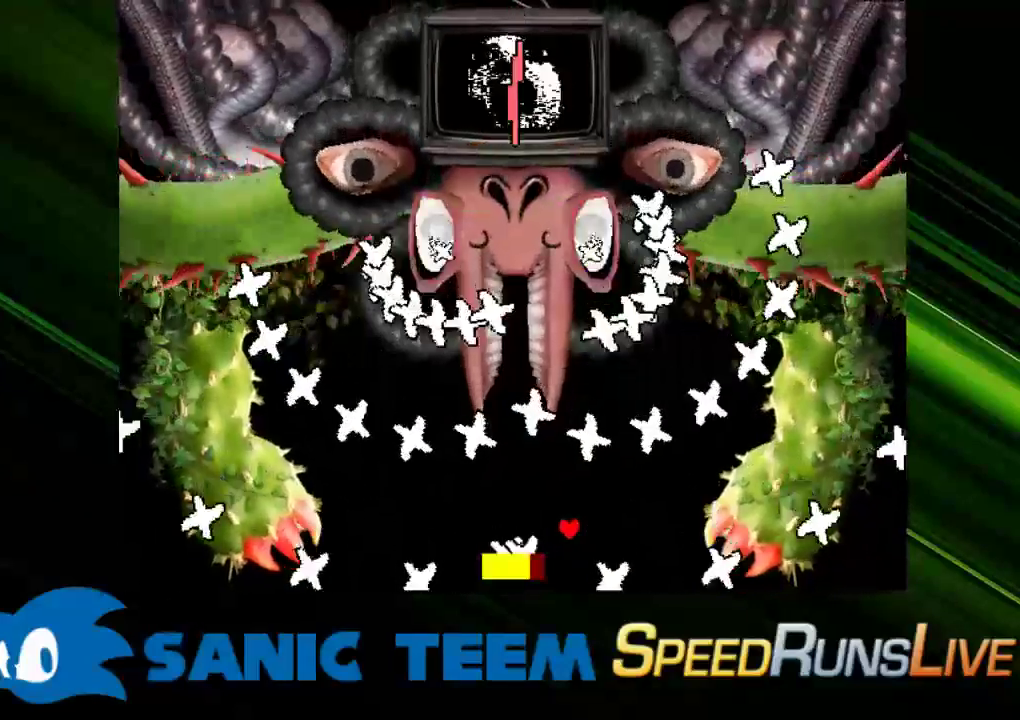
Gameplay with keyboard; each line is a JSON object with the keys held at the frame after it. "events" lists presses ("down") and releases ("up") of "c", "ctrl", "down", "escape", "left", "return", "right", "shift", "up" and "x" between this image and that frame as [ms after this image, input, new state], when the widget could be followed in between. No other keys are recorded. Mouse input is not recorded. Not read: other_keys.
{"keys": ["right"], "events": [[200, "left", "down"], [433, "left", "up"], [433, "right", "down"]]}
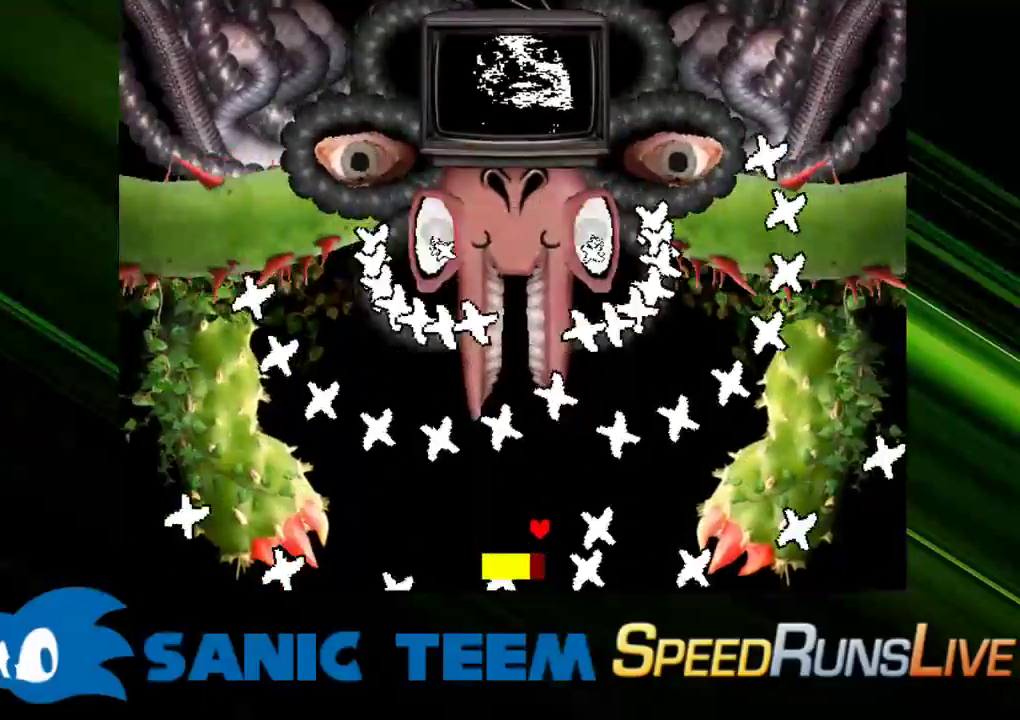
{"keys": ["right"], "events": [[133, "left", "down"], [133, "right", "up"], [217, "right", "down"], [267, "left", "up"]]}
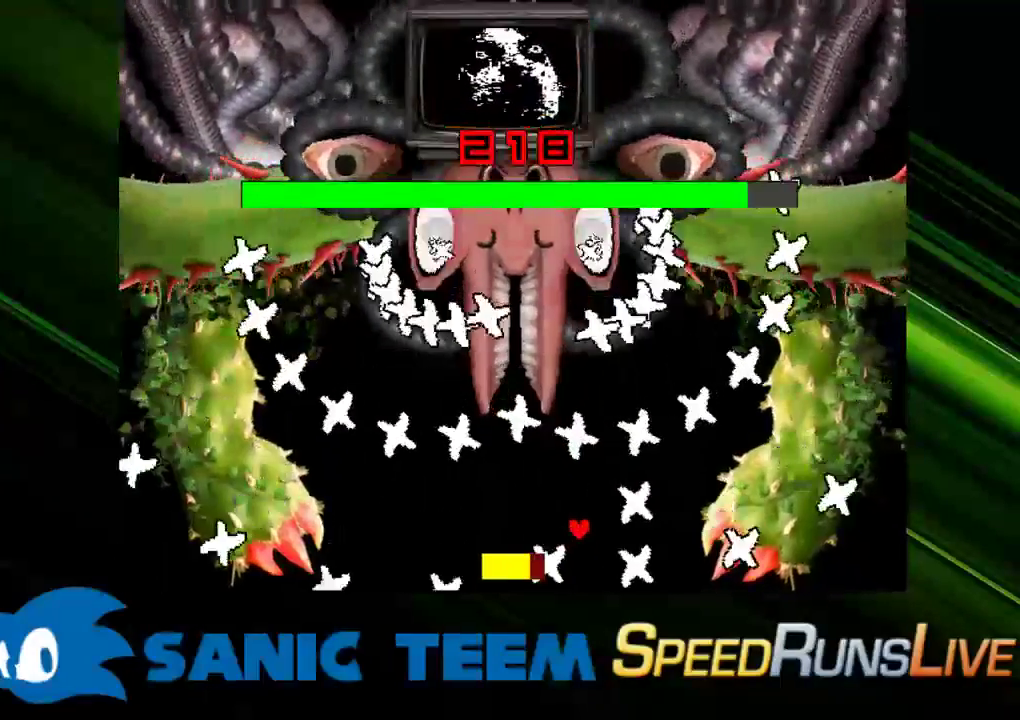
{"keys": ["left"], "events": [[50, "left", "down"], [50, "right", "up"], [283, "left", "up"], [383, "left", "down"]]}
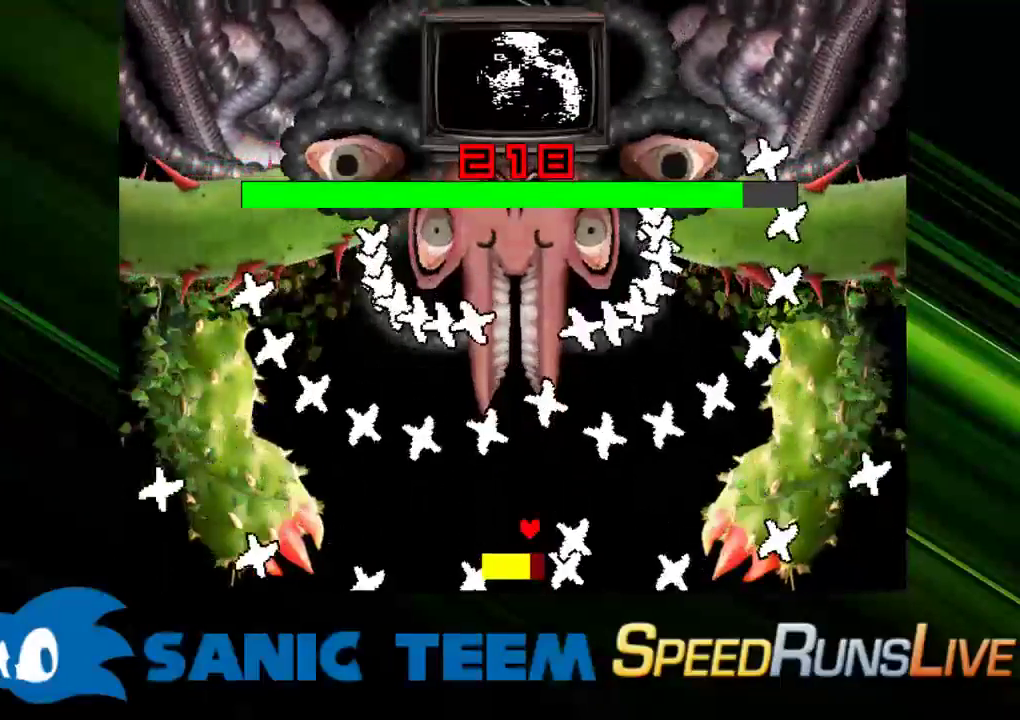
{"keys": ["left", "right"], "events": [[167, "left", "up"], [167, "right", "down"], [483, "left", "down"]]}
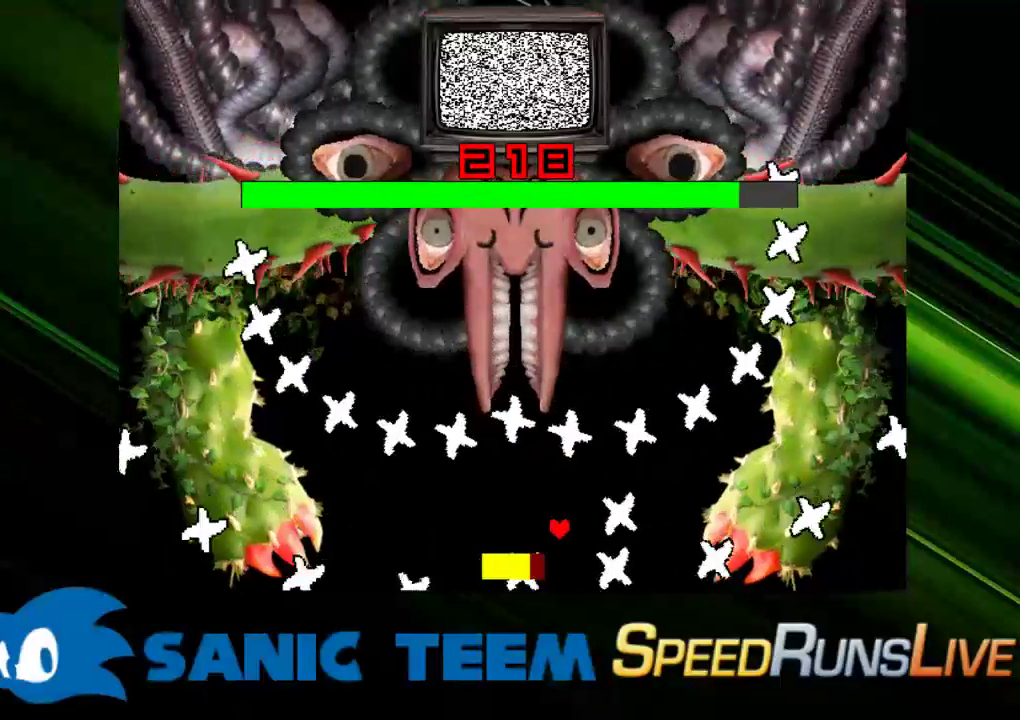
{"keys": [], "events": [[33, "right", "up"], [267, "left", "up"]]}
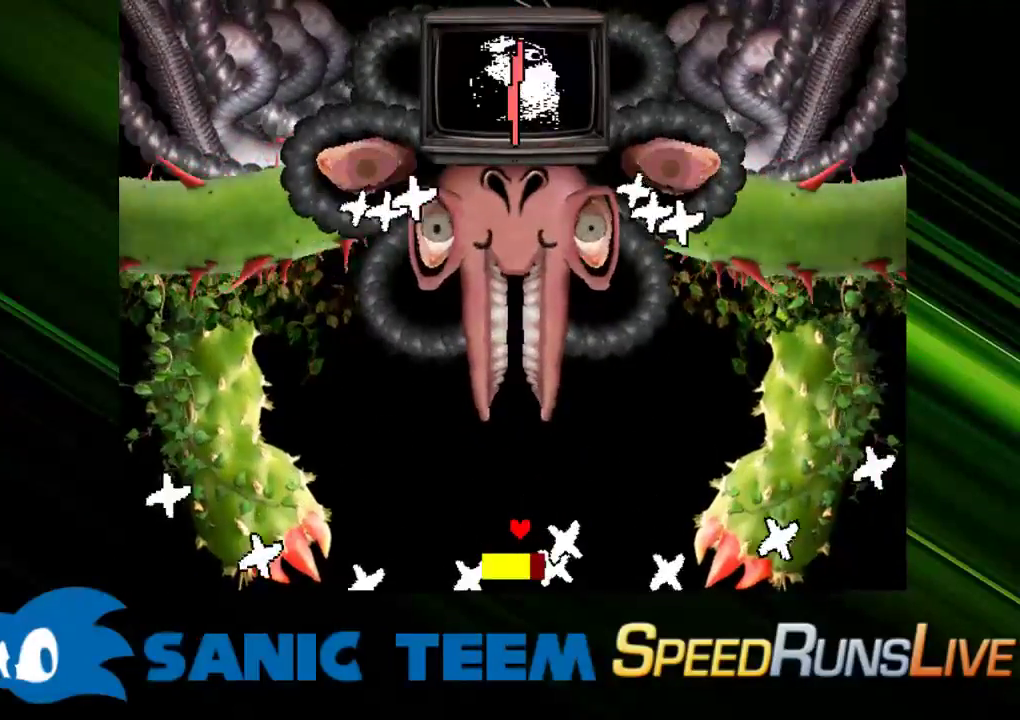
{"keys": [], "events": [[50, "left", "down"], [433, "left", "up"]]}
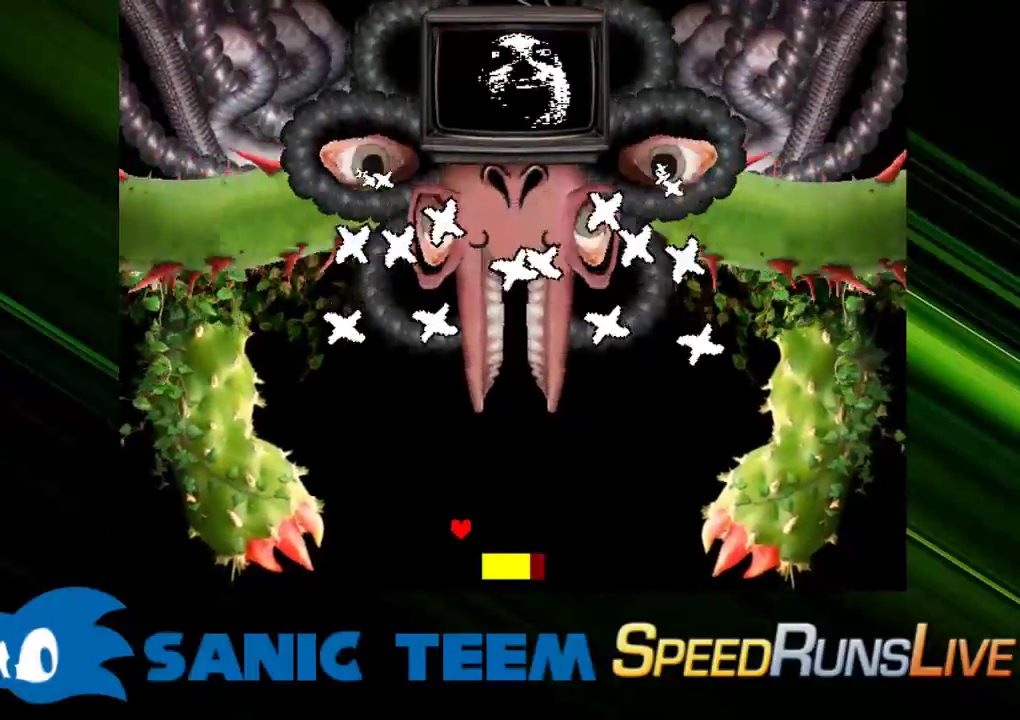
{"keys": [], "events": []}
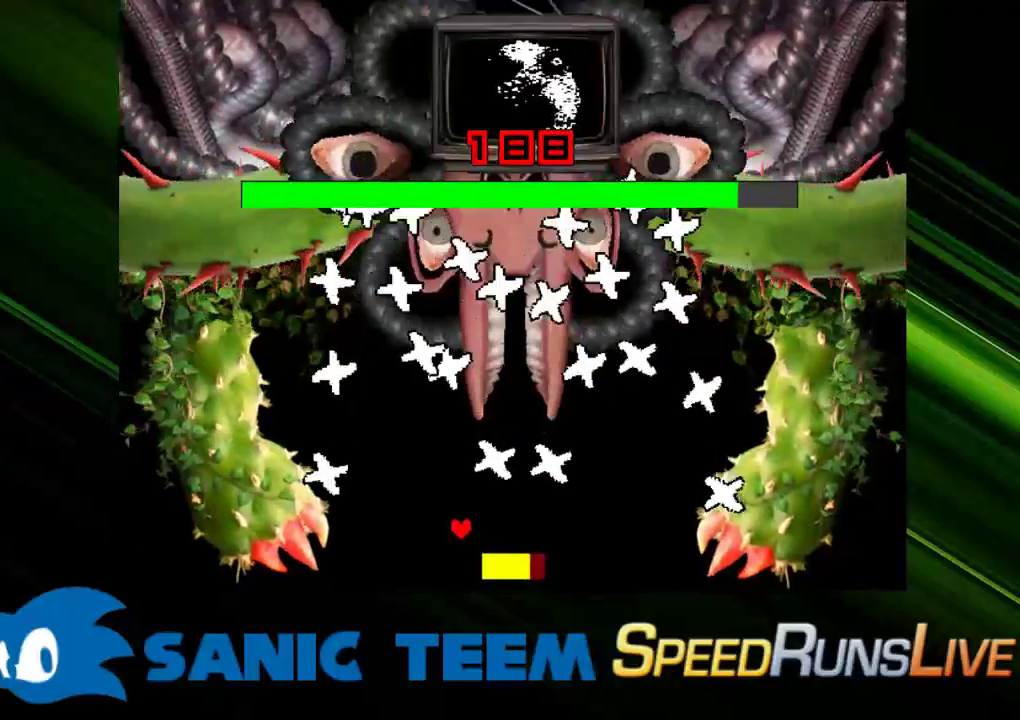
{"keys": [], "events": [[217, "left", "down"], [267, "left", "up"], [367, "left", "down"], [450, "left", "up"]]}
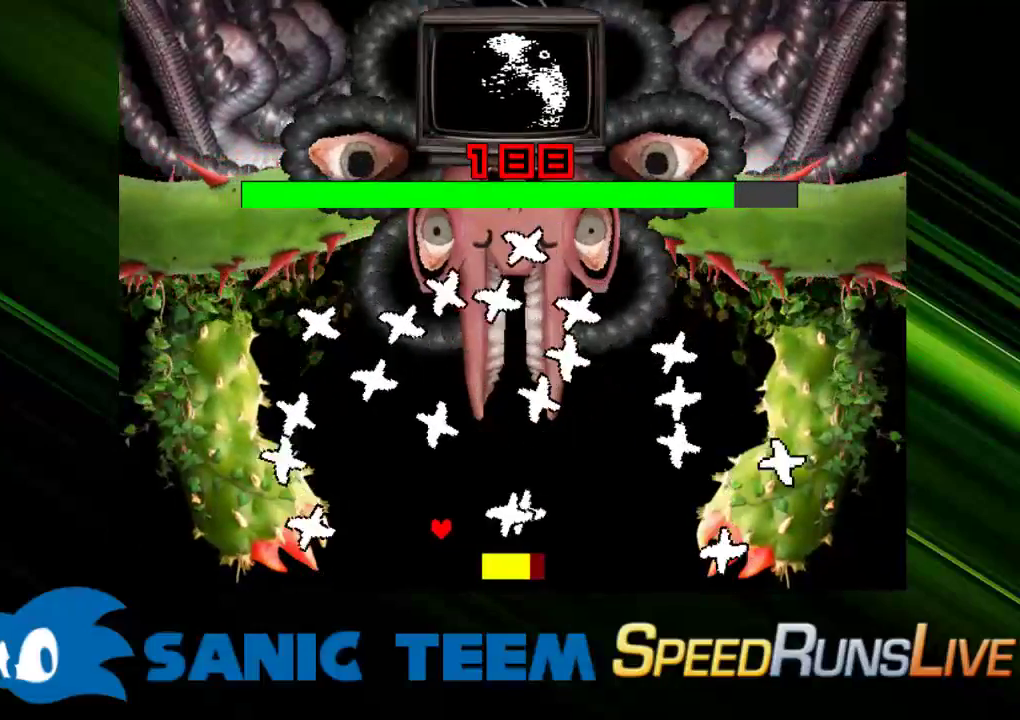
{"keys": [], "events": [[50, "left", "down"], [100, "left", "up"], [200, "left", "down"], [383, "left", "up"]]}
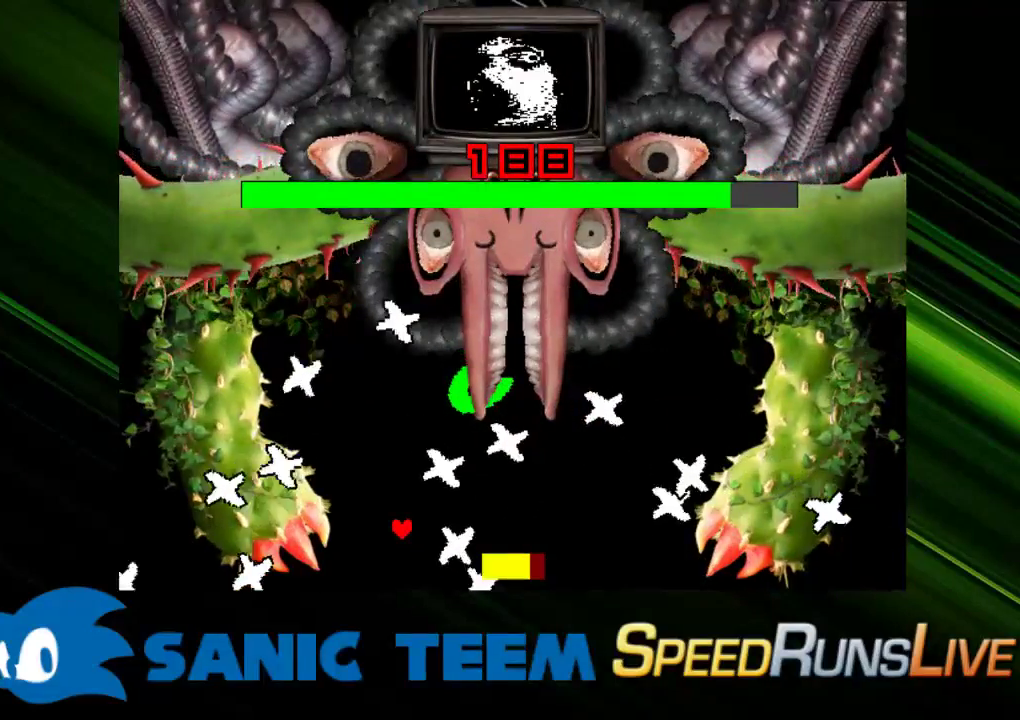
{"keys": ["right"], "events": [[17, "left", "down"], [67, "left", "up"], [400, "right", "down"]]}
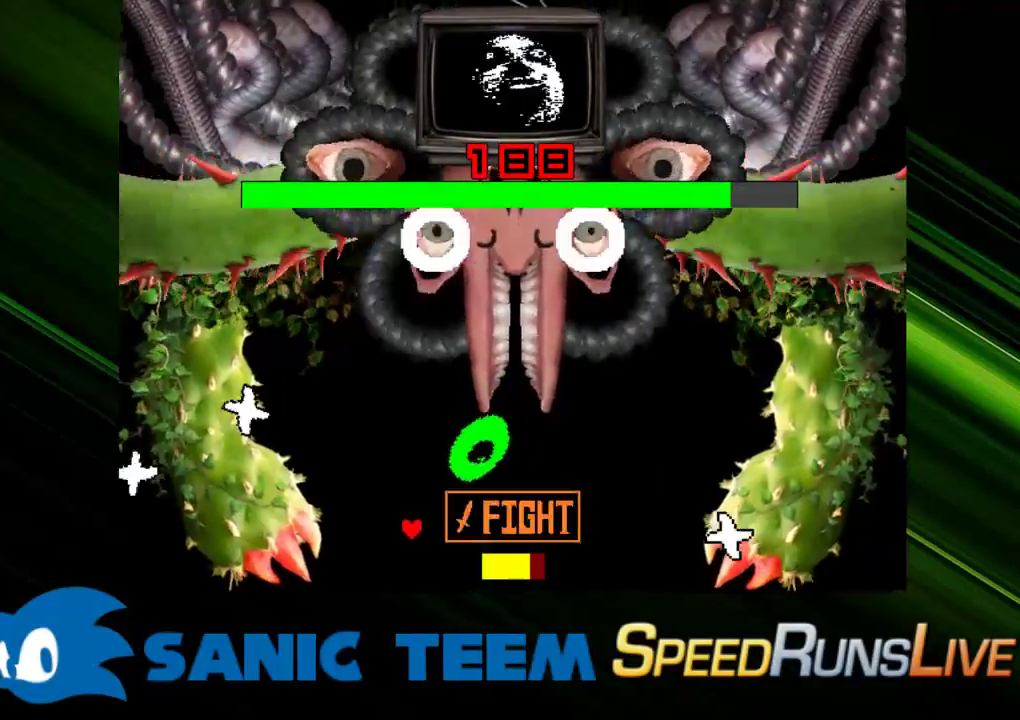
{"keys": [], "events": [[367, "right", "up"]]}
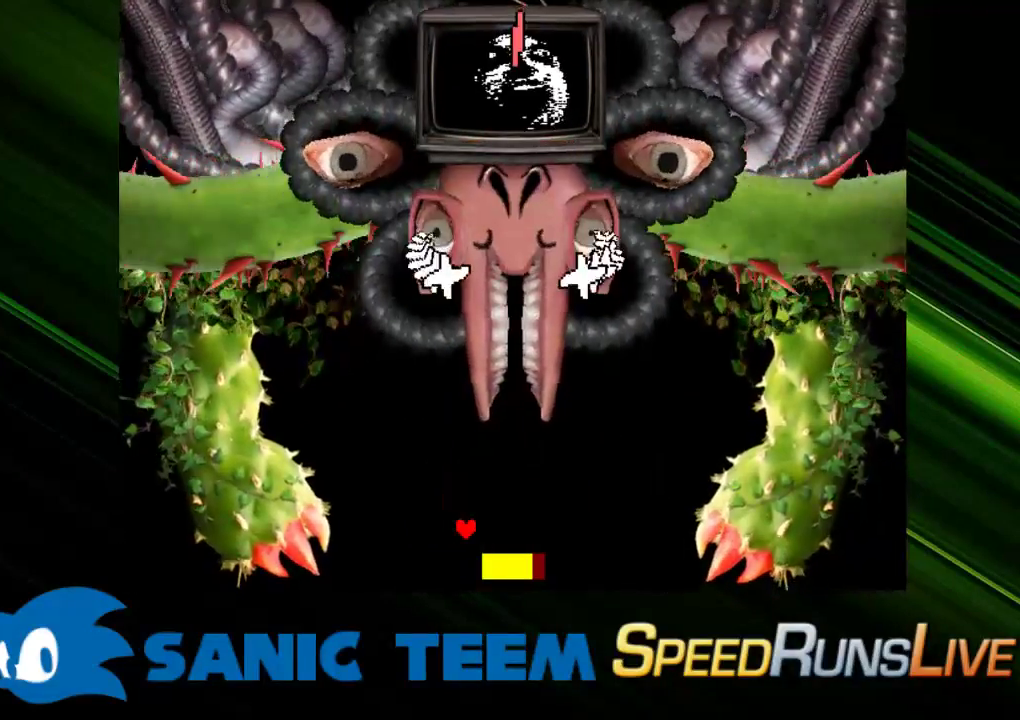
{"keys": [], "events": []}
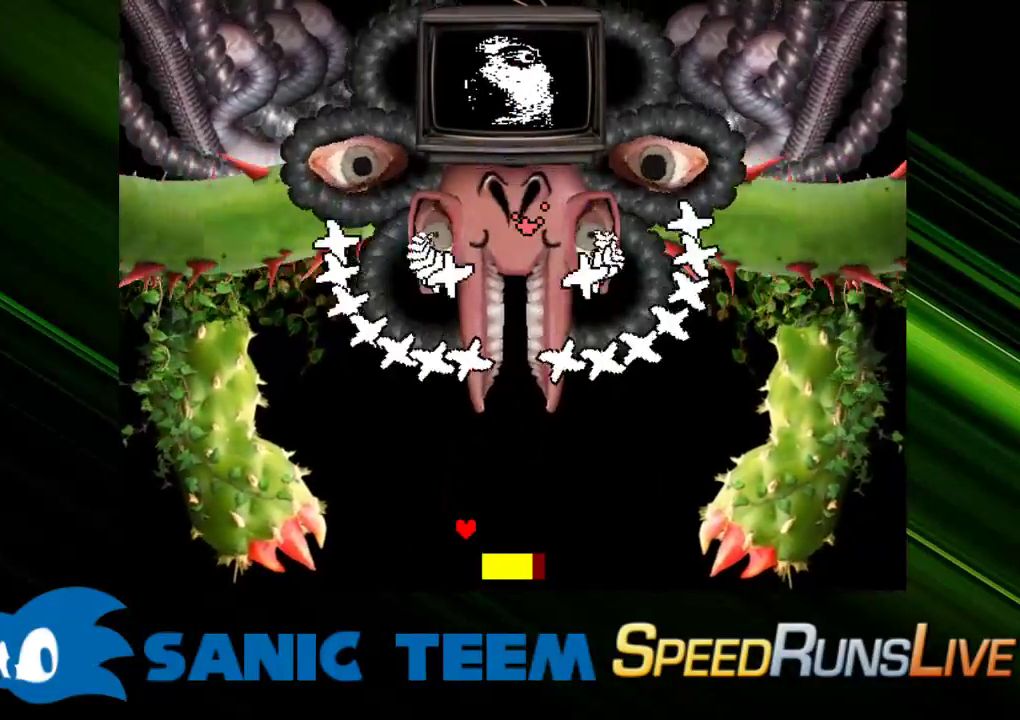
{"keys": ["right"], "events": [[250, "right", "down"]]}
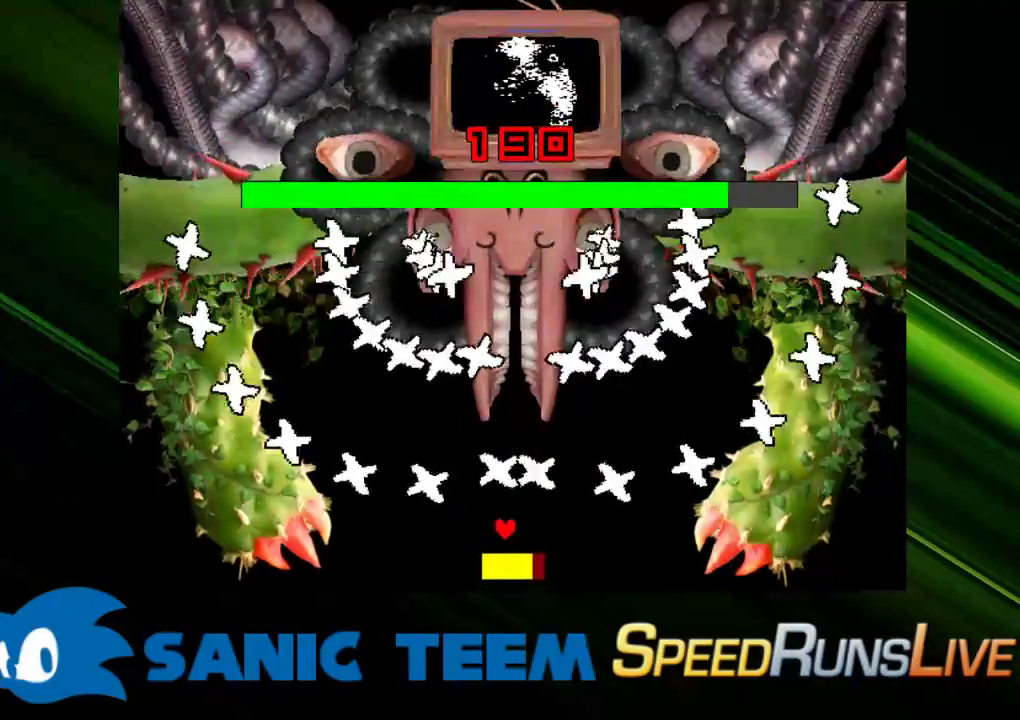
{"keys": [], "events": [[367, "right", "up"]]}
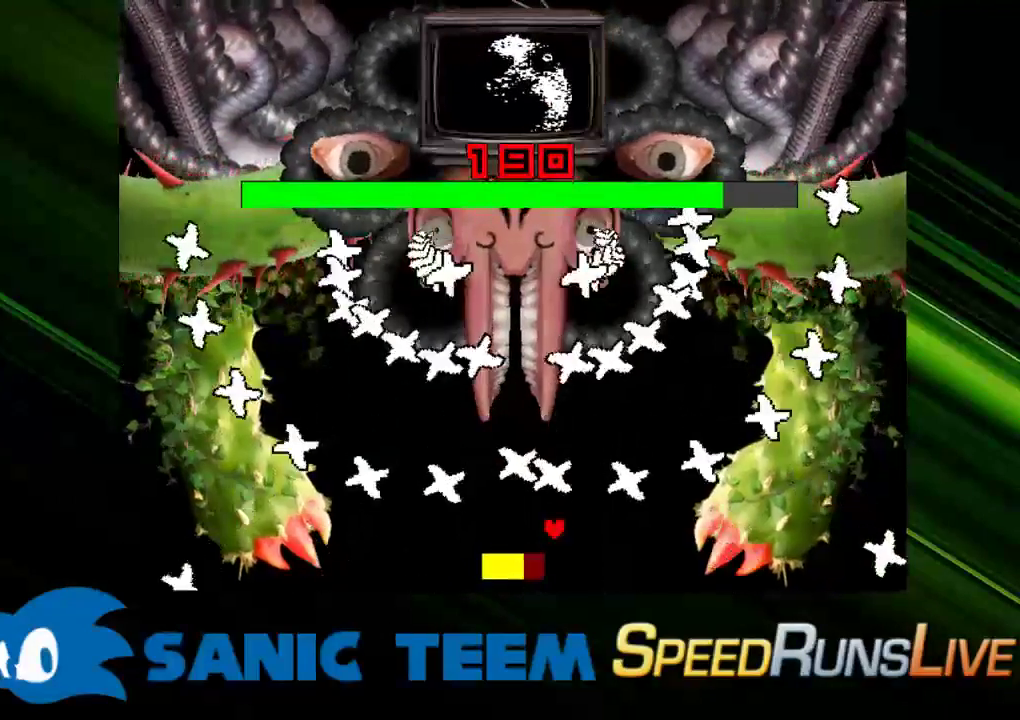
{"keys": [], "events": [[233, "right", "down"], [383, "right", "up"]]}
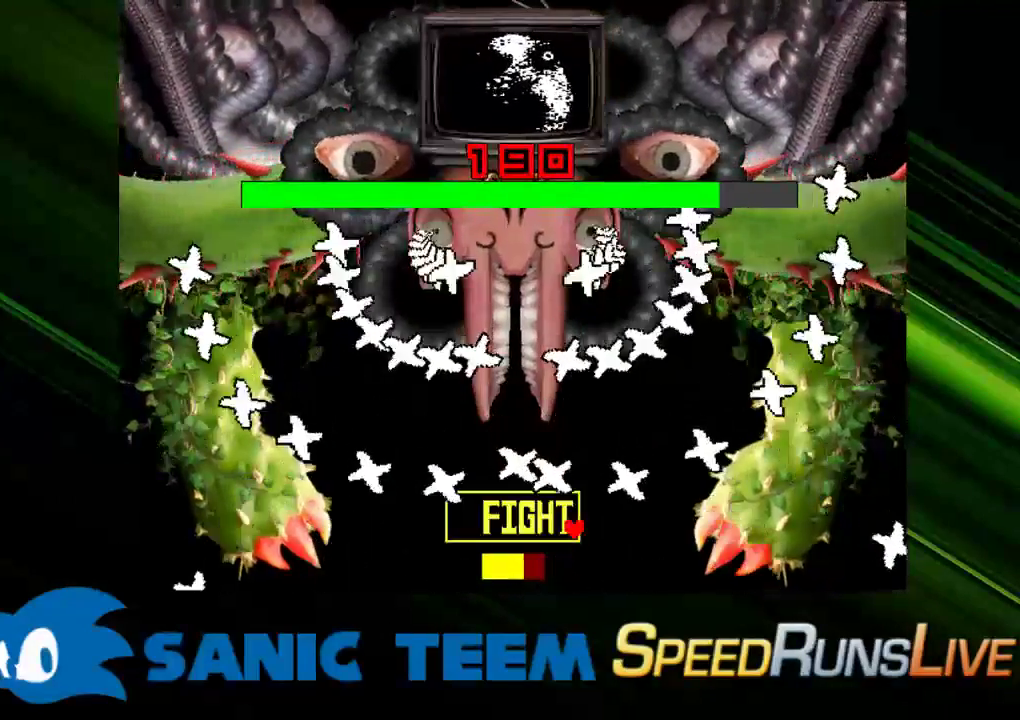
{"keys": ["left"], "events": [[217, "left", "down"]]}
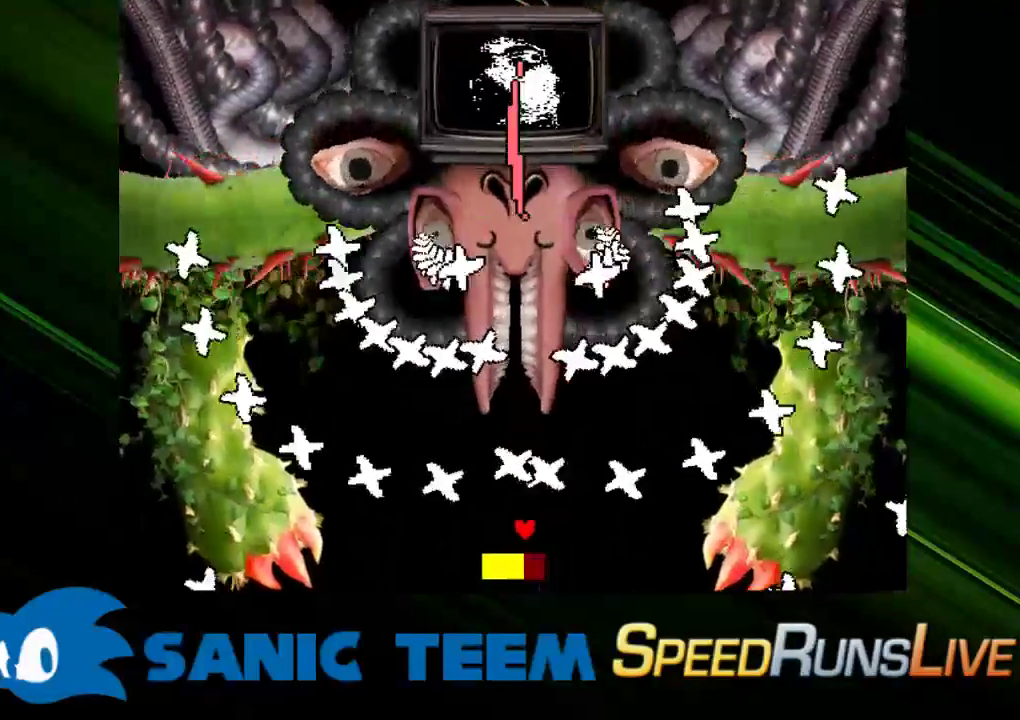
{"keys": ["right"], "events": [[33, "left", "up"], [217, "left", "down"], [450, "left", "up"], [450, "right", "down"]]}
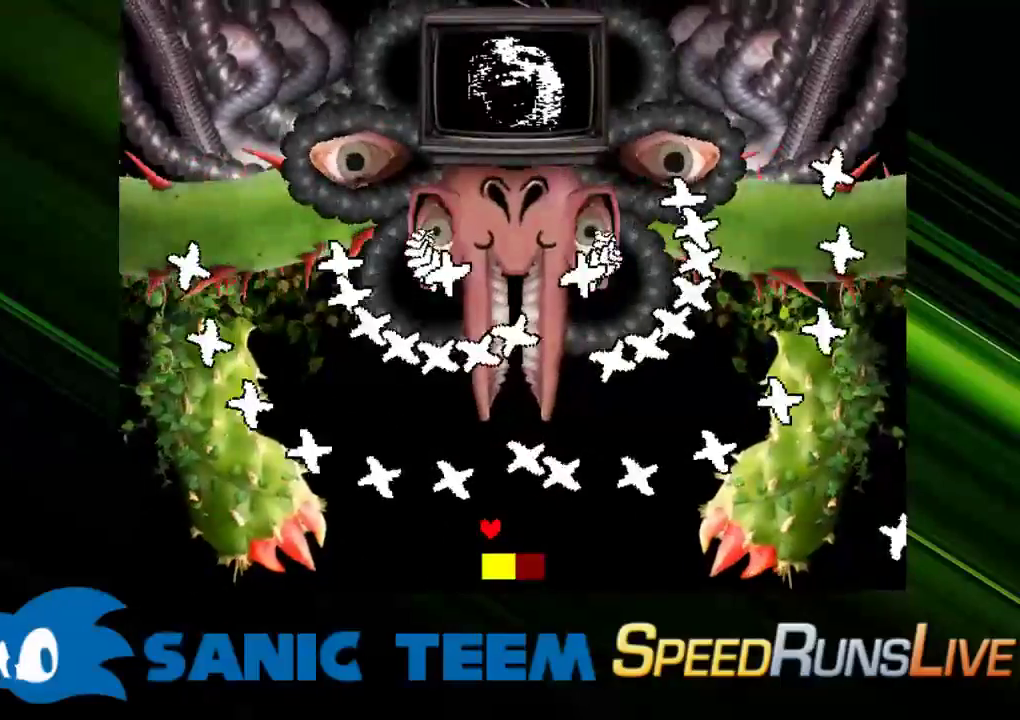
{"keys": ["left"], "events": [[200, "right", "up"], [433, "left", "down"]]}
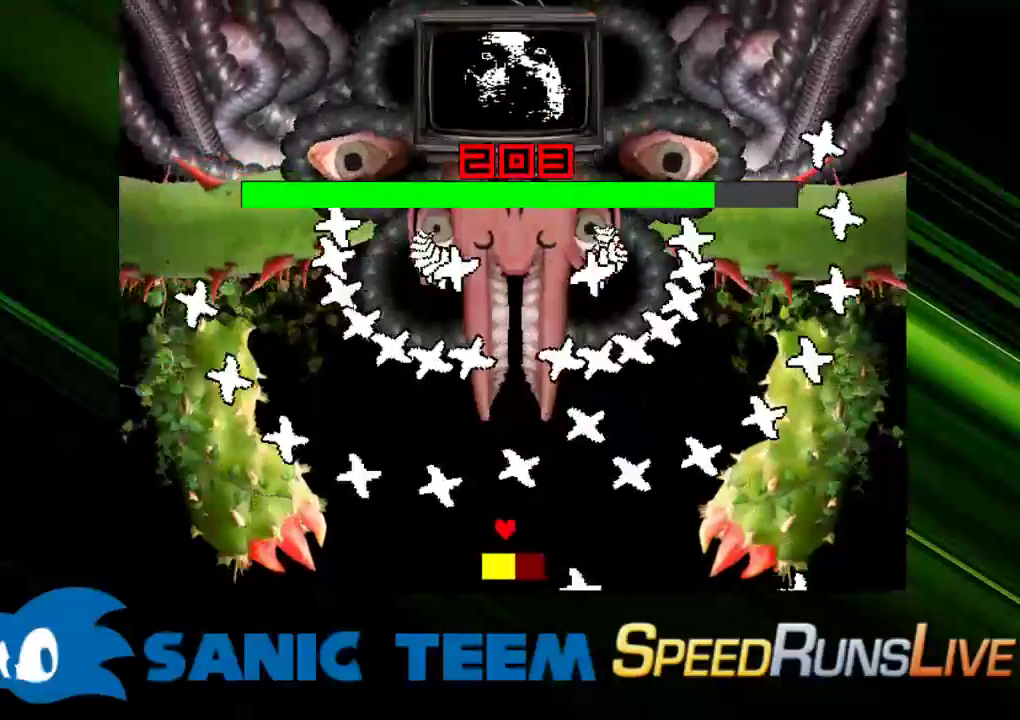
{"keys": [], "events": [[17, "left", "up"], [117, "left", "down"], [167, "left", "up"], [217, "right", "down"], [300, "right", "up"]]}
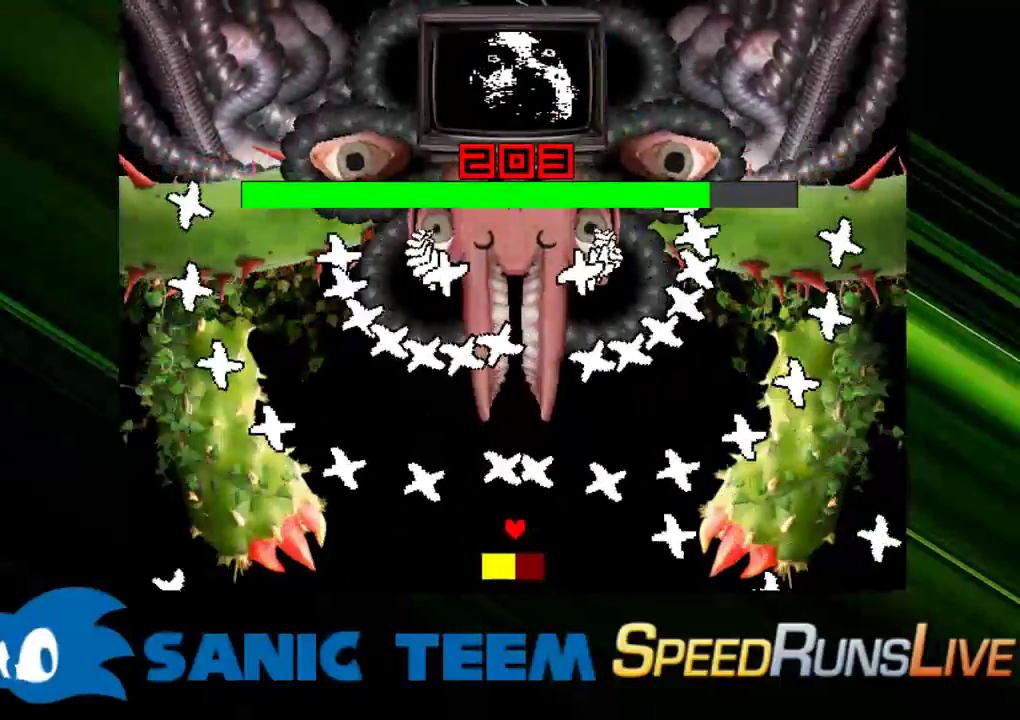
{"keys": [], "events": [[33, "left", "down"], [267, "left", "up"]]}
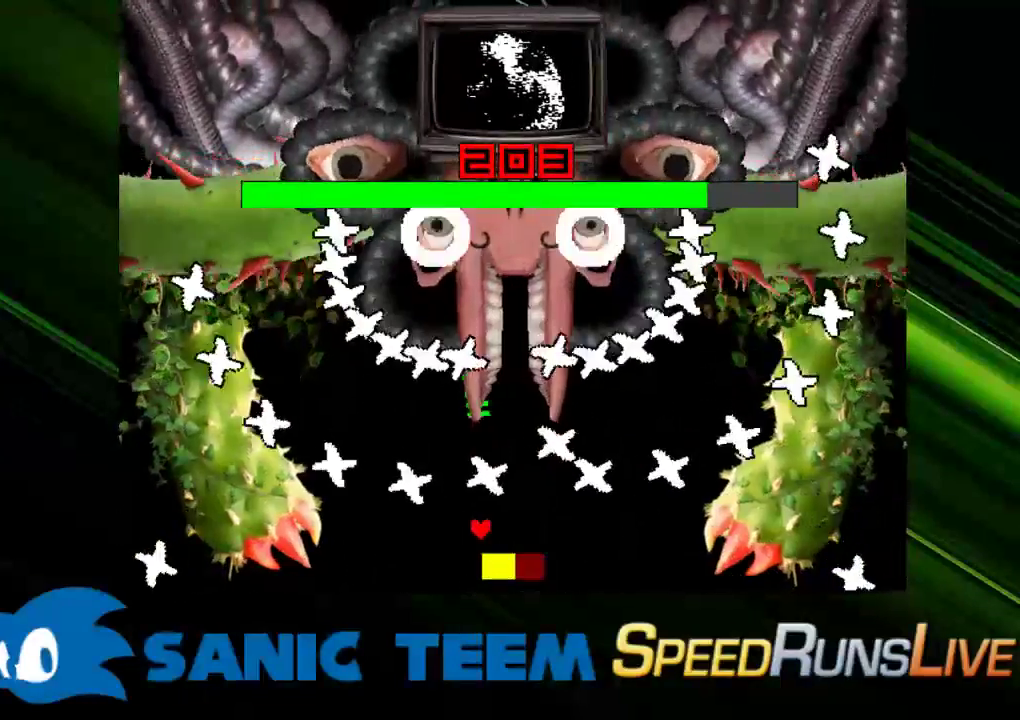
{"keys": [], "events": [[50, "right", "down"], [383, "right", "up"]]}
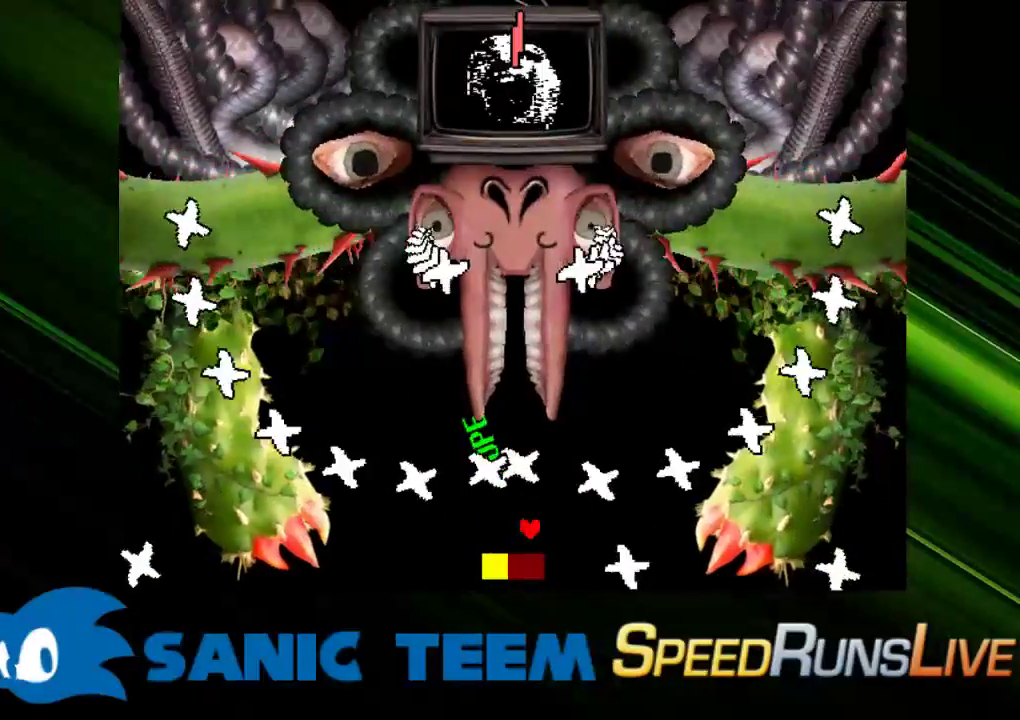
{"keys": [], "events": [[17, "left", "down"], [250, "left", "up"]]}
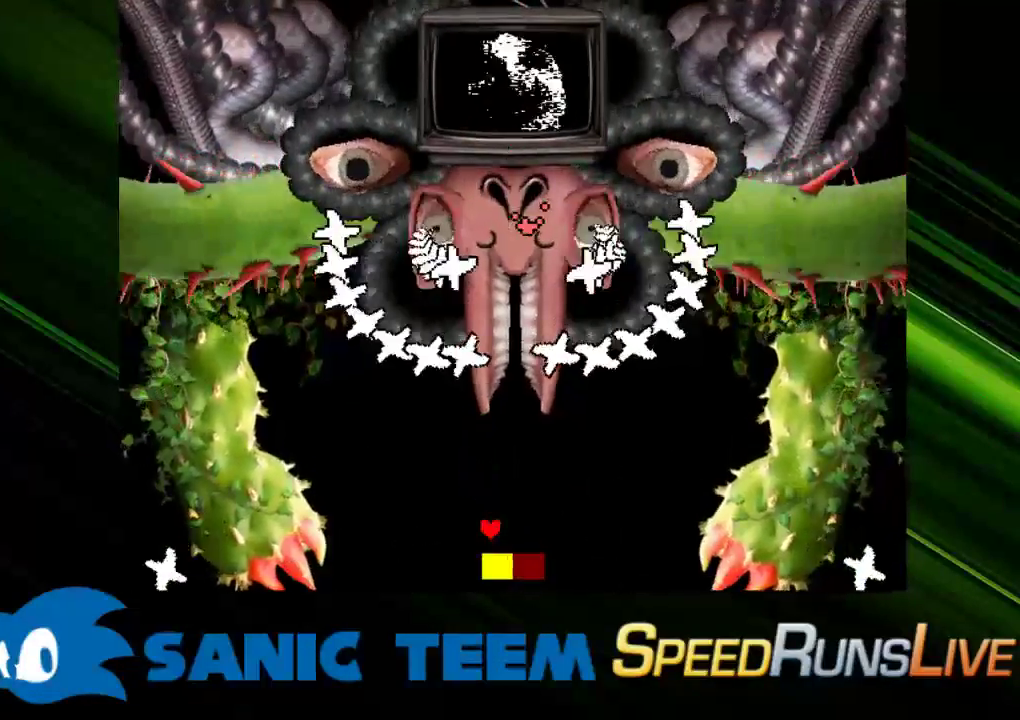
{"keys": ["left"], "events": [[417, "left", "down"]]}
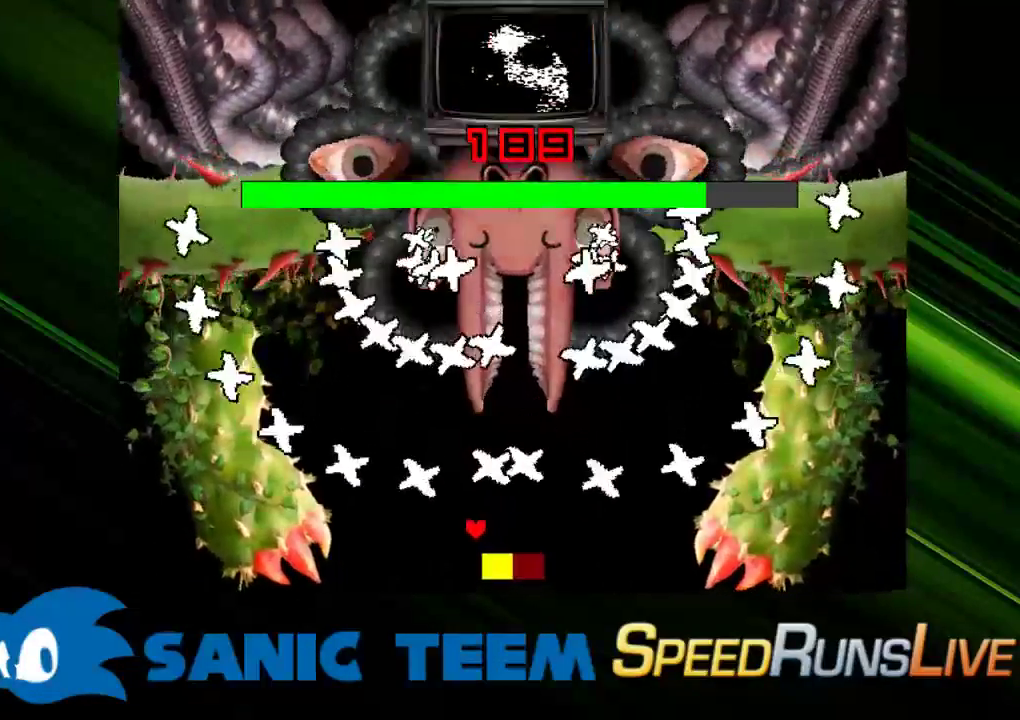
{"keys": ["right"], "events": [[200, "left", "up"], [233, "right", "down"]]}
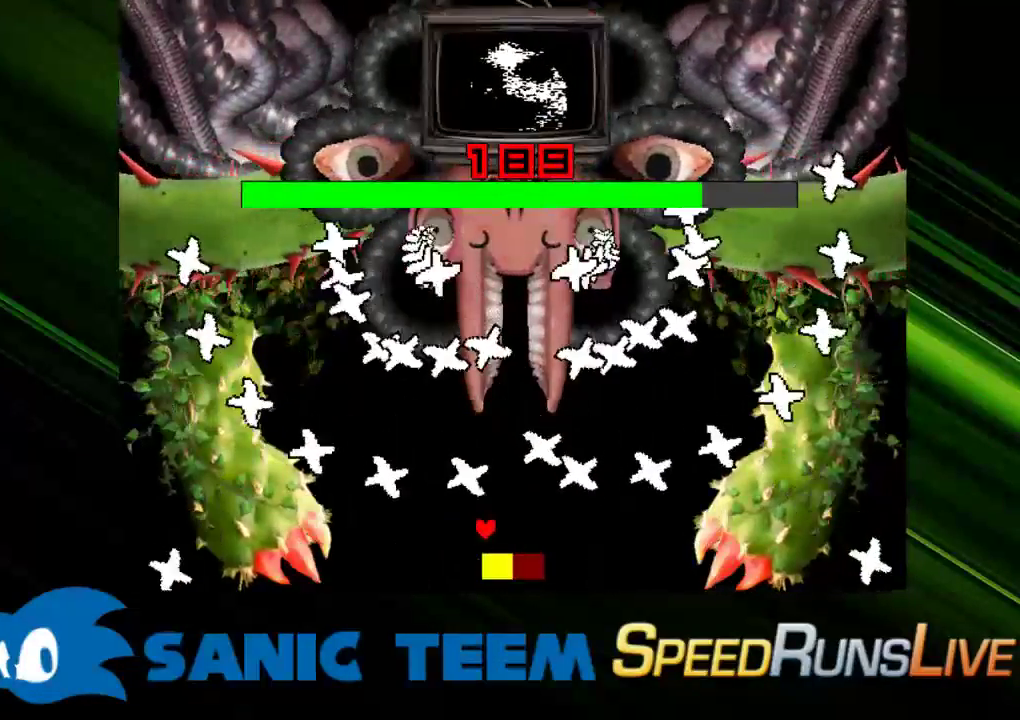
{"keys": [], "events": [[250, "right", "up"], [300, "left", "down"], [483, "left", "up"]]}
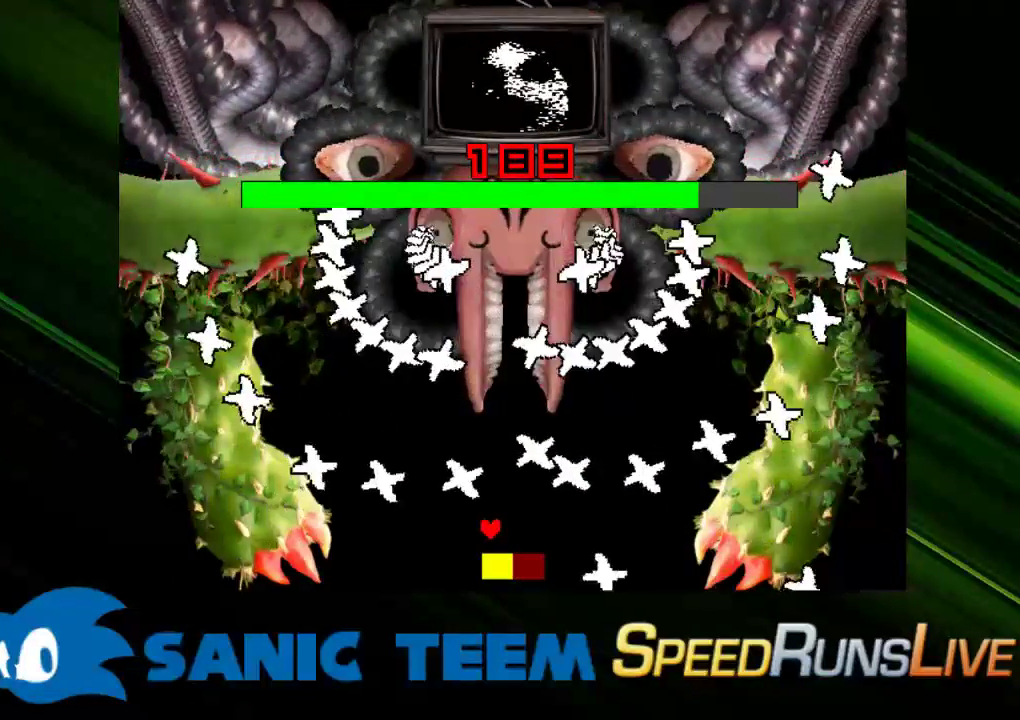
{"keys": ["left"], "events": [[33, "right", "down"], [367, "left", "down"], [367, "right", "up"]]}
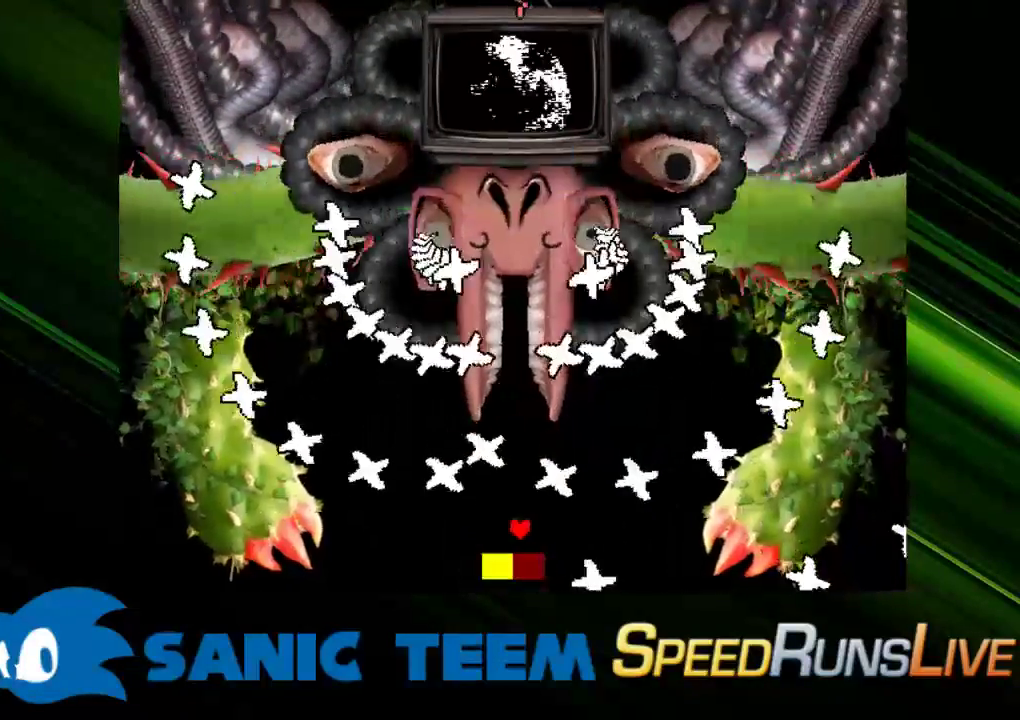
{"keys": [], "events": [[150, "left", "up"], [150, "right", "down"], [333, "right", "up"]]}
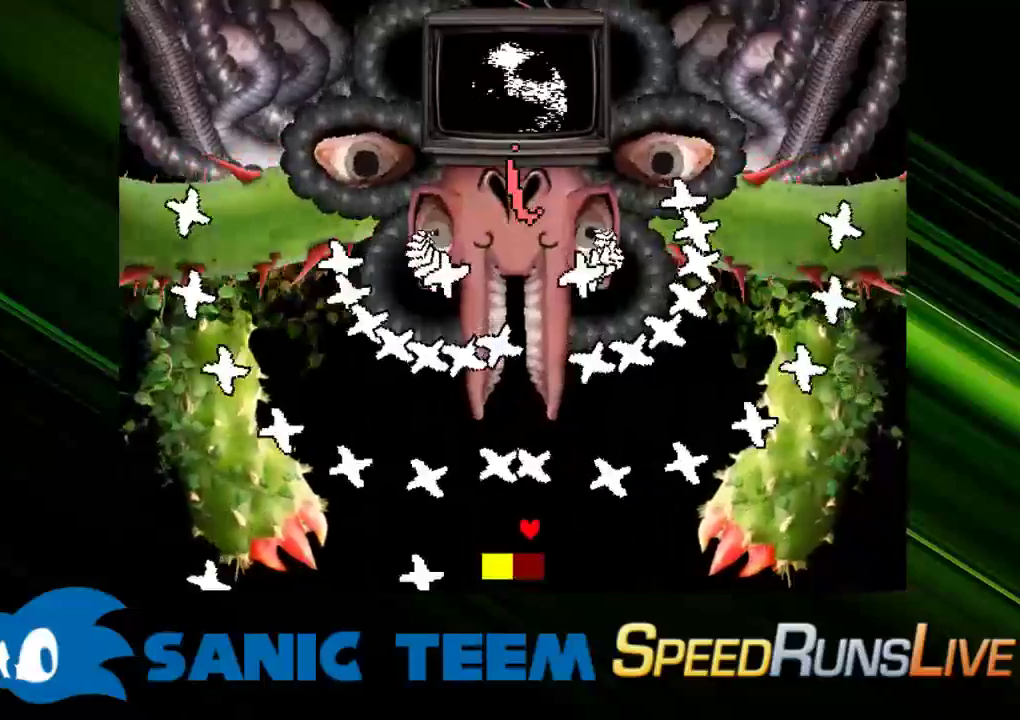
{"keys": ["left"], "events": [[17, "right", "down"], [250, "right", "up"], [450, "left", "down"]]}
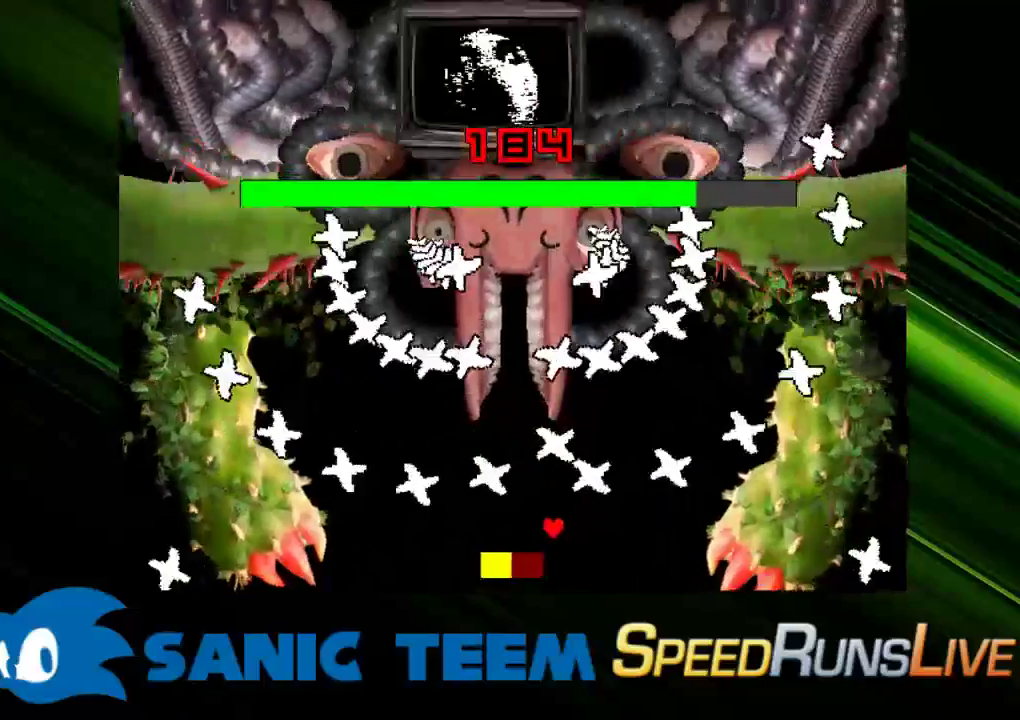
{"keys": [], "events": [[217, "left", "up"], [317, "right", "down"], [500, "right", "up"]]}
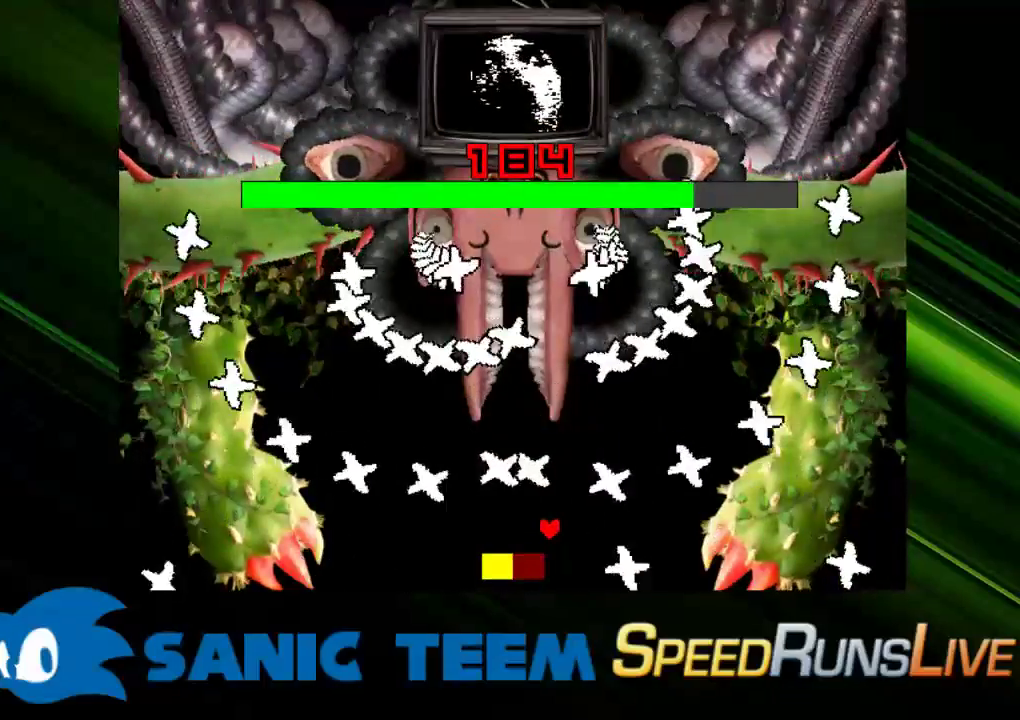
{"keys": ["right"], "events": [[50, "left", "down"], [200, "left", "up"], [233, "right", "down"]]}
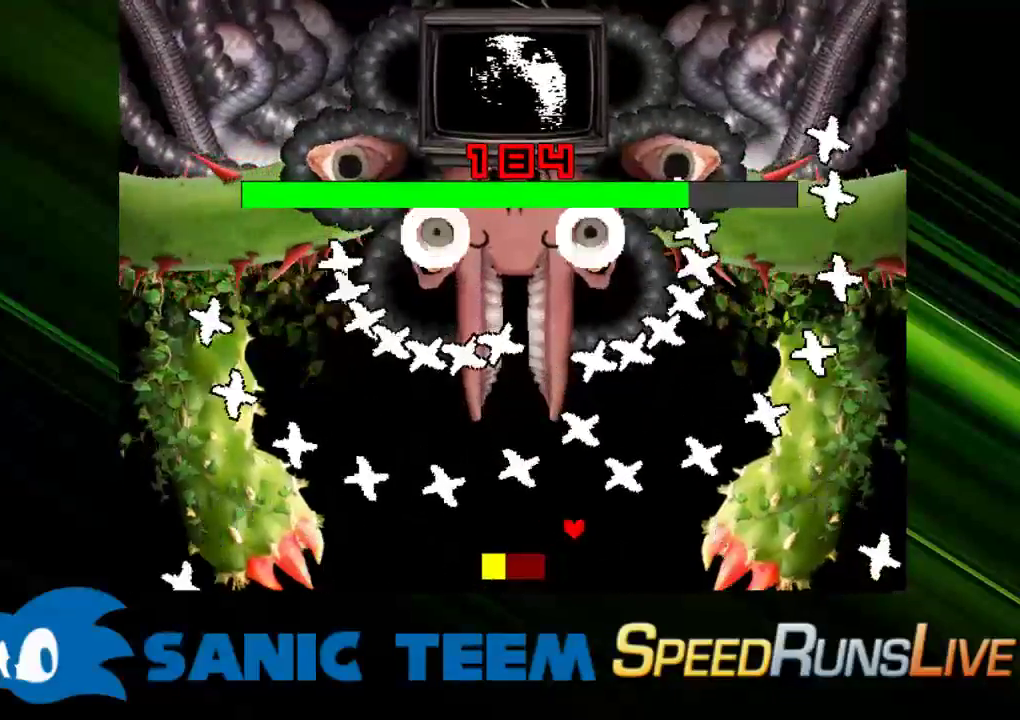
{"keys": ["left"], "events": [[67, "right", "up"], [400, "left", "down"]]}